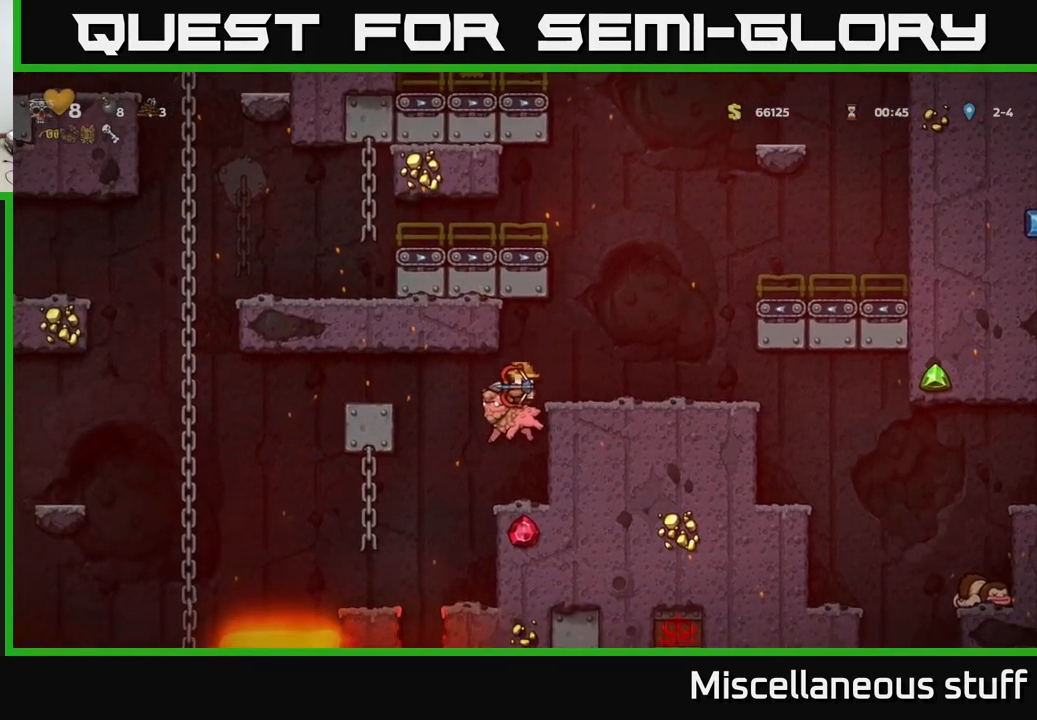
Gameplay with a controller (Xbox layout); each line is a JSON object with the inputs held at the frame after it. "events" lists button and stick changes between this image and that frame as [ms after this image, input, new state], when the widget could be followed in between. Not read: right_stick.
{"buttons": ["DPAD_DOWN"], "left_stick": "center", "events": []}
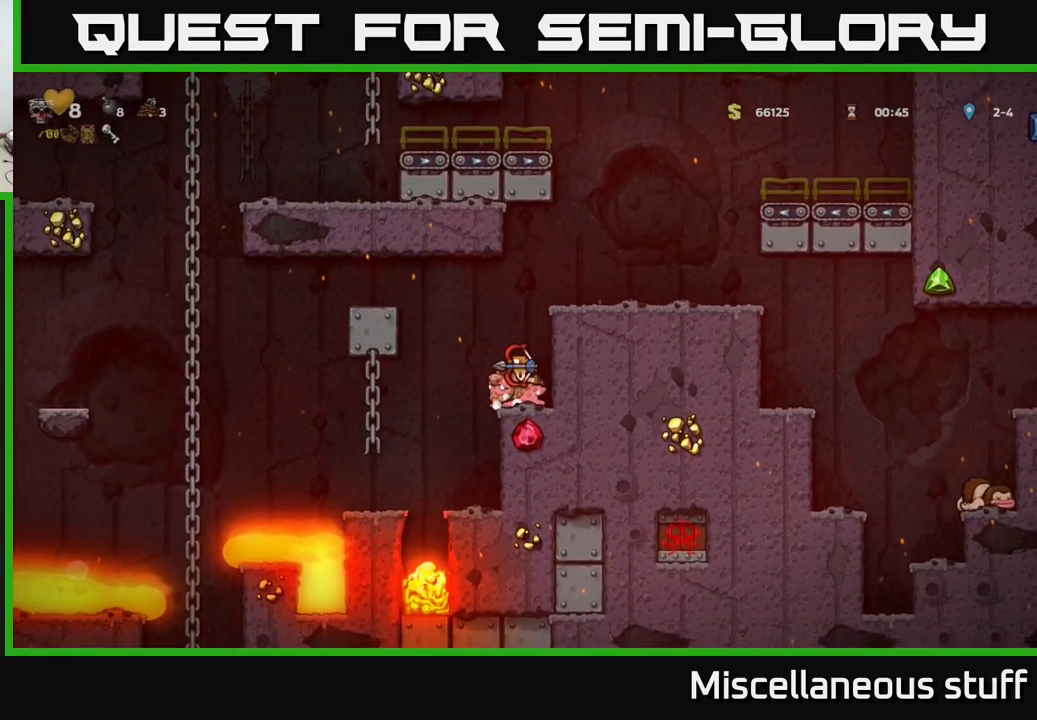
{"buttons": ["DPAD_DOWN"], "left_stick": "center", "events": []}
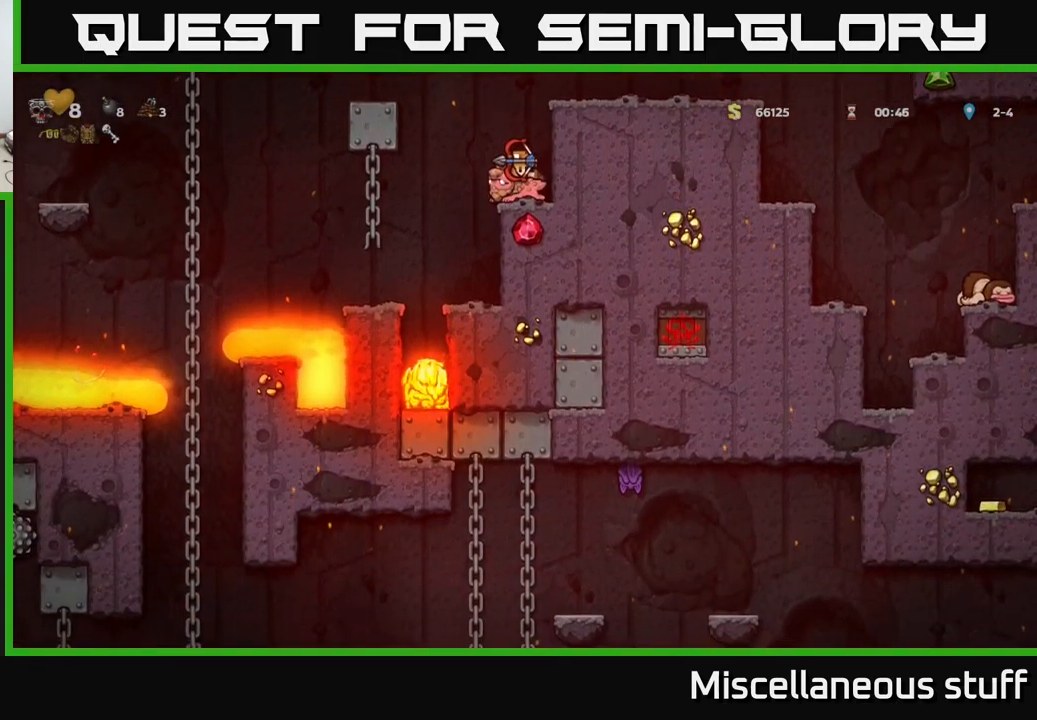
{"buttons": ["DPAD_DOWN"], "left_stick": "center", "events": []}
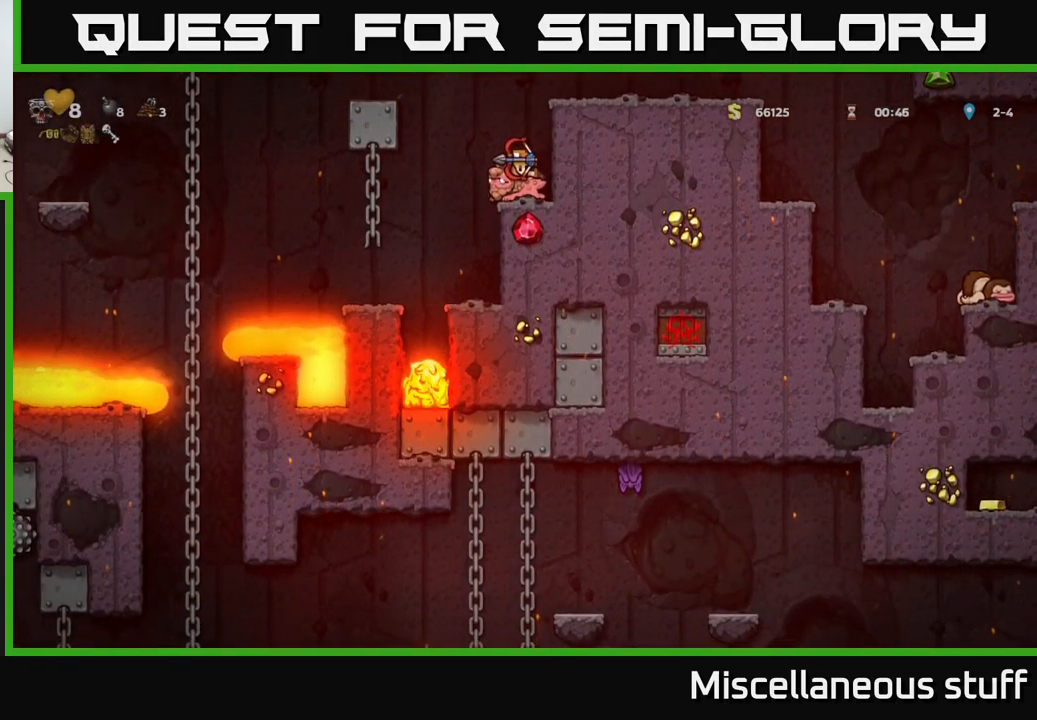
{"buttons": ["DPAD_DOWN"], "left_stick": "center", "events": []}
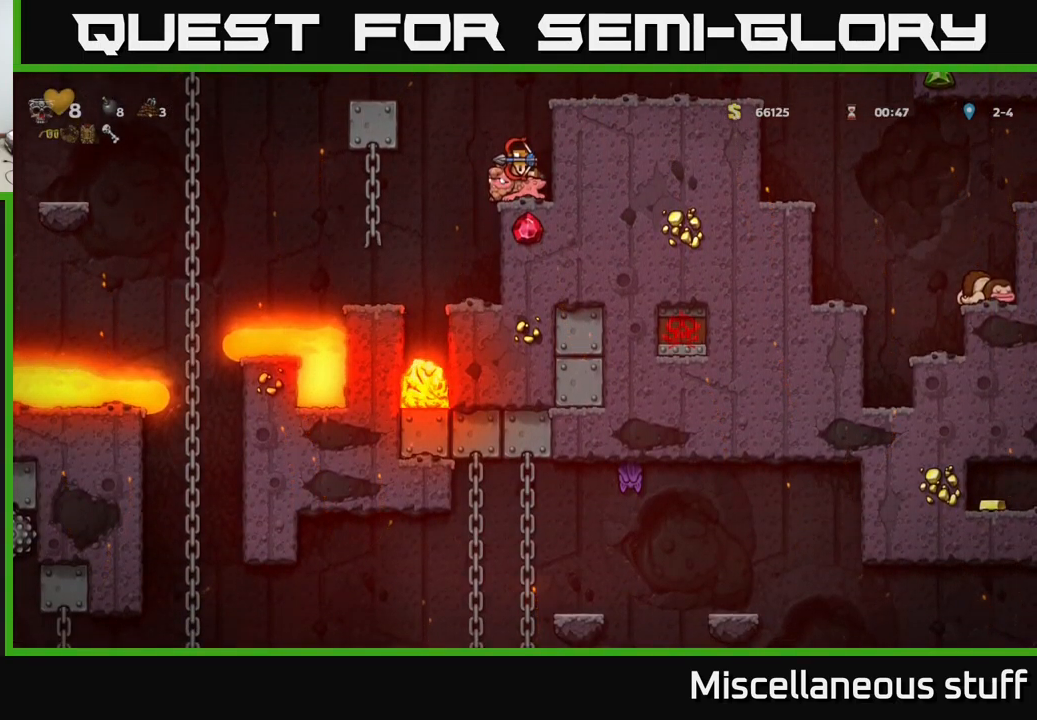
{"buttons": ["DPAD_DOWN"], "left_stick": "center", "events": []}
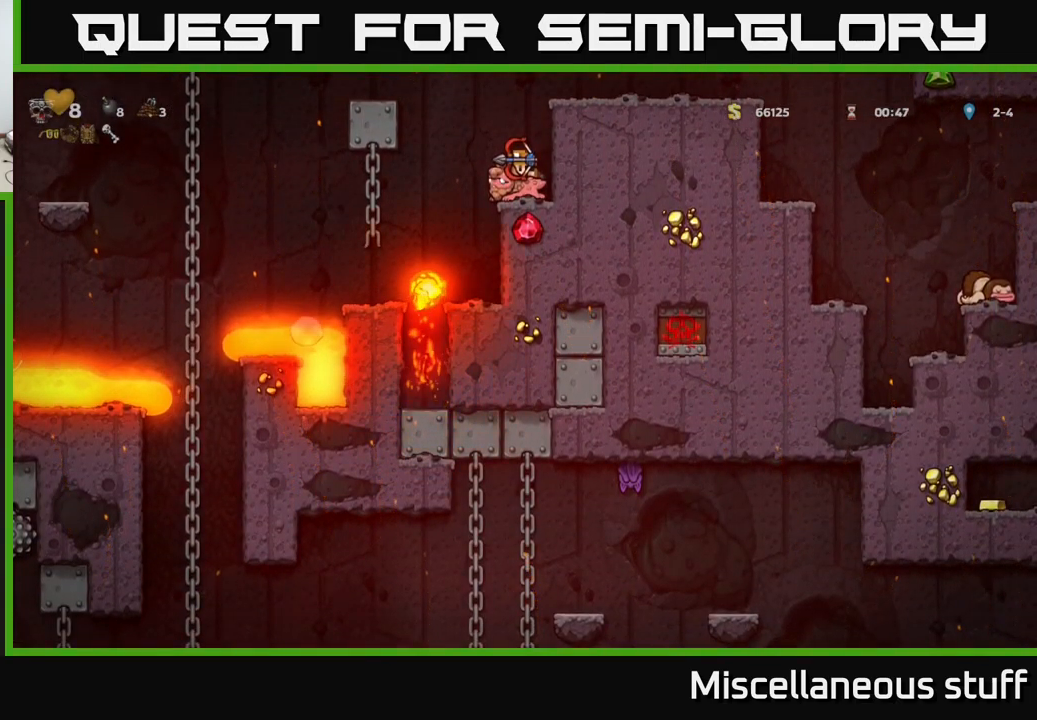
{"buttons": ["DPAD_DOWN"], "left_stick": "center", "events": []}
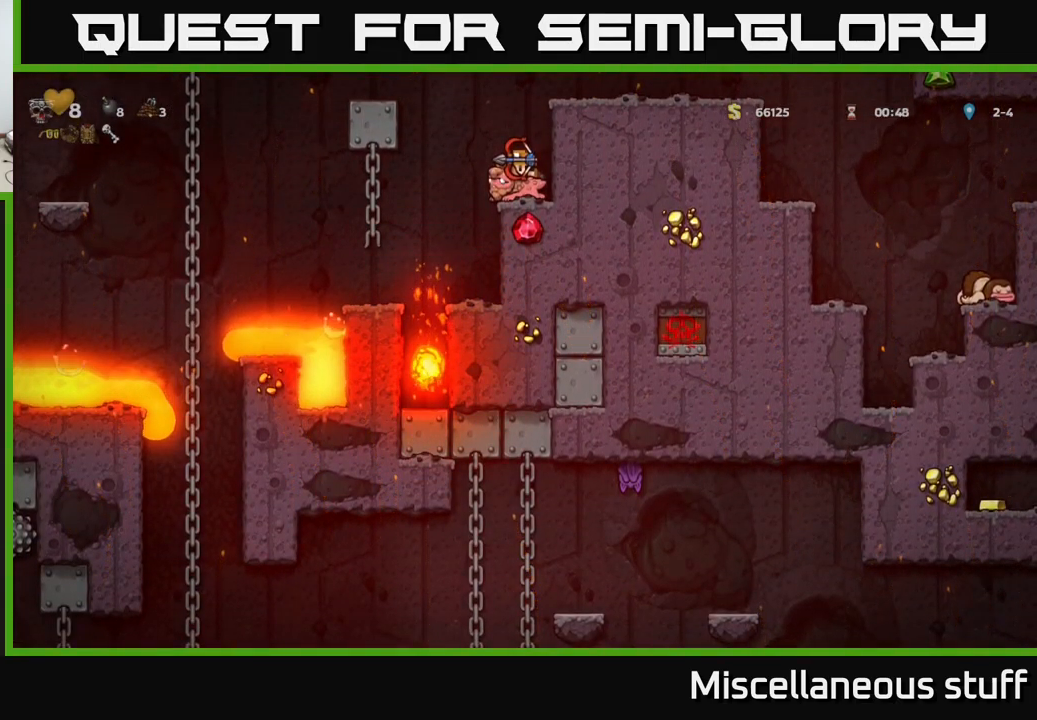
{"buttons": [], "left_stick": "center", "events": [[133, "DPAD_DOWN", "up"]]}
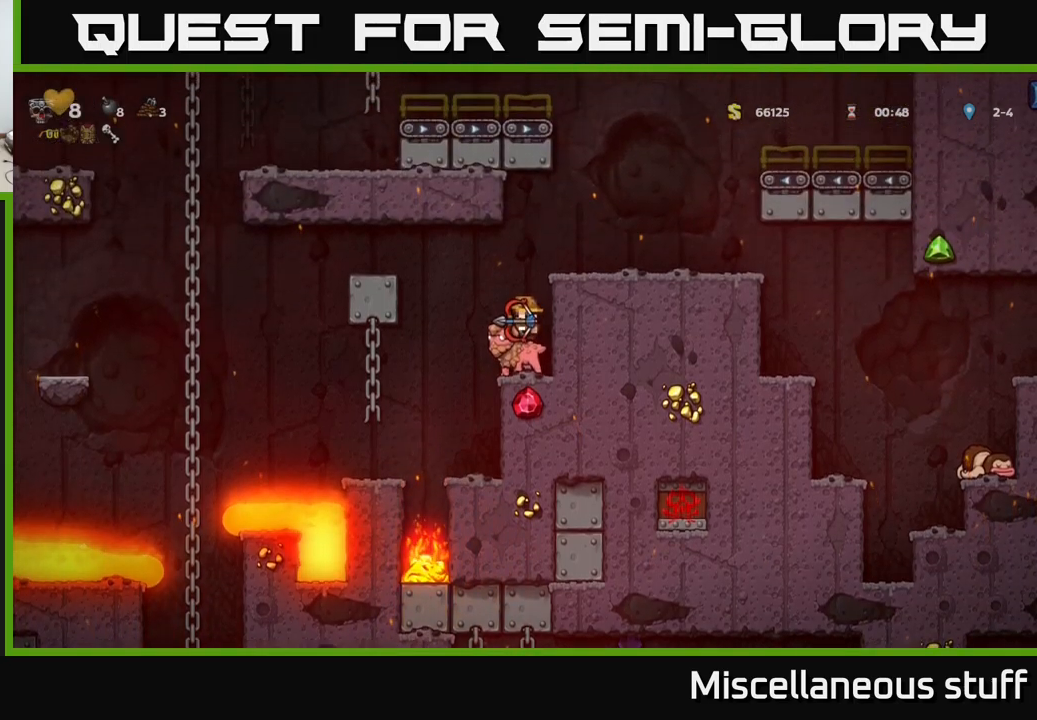
{"buttons": [], "left_stick": "center", "events": [[133, "DPAD_LEFT", "down"], [217, "DPAD_LEFT", "up"]]}
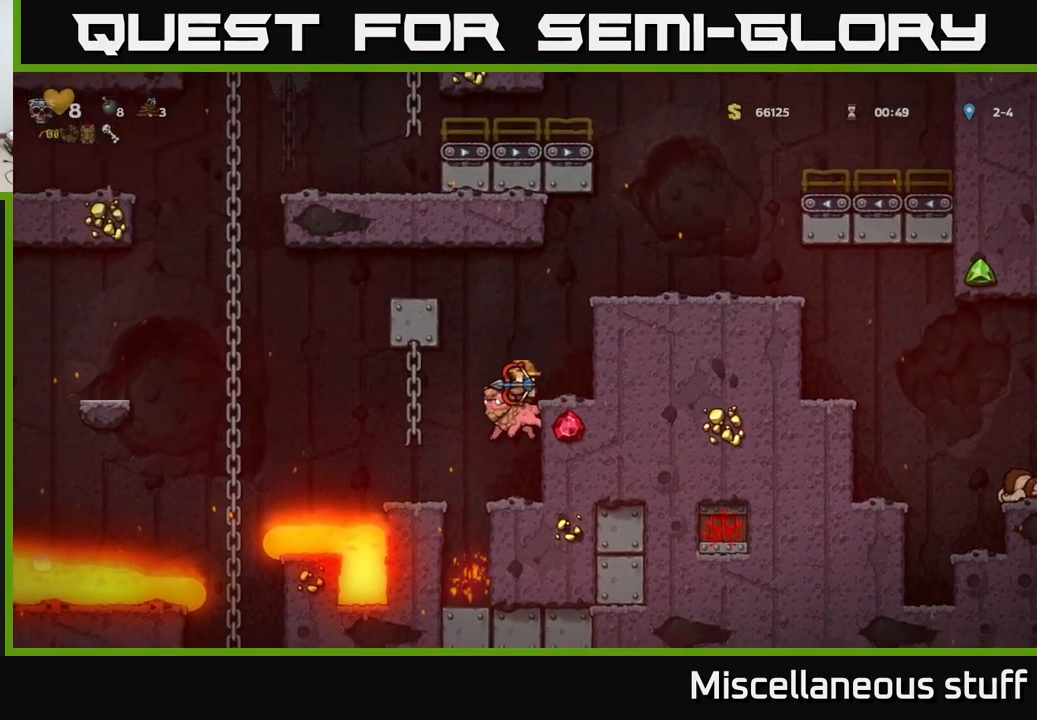
{"buttons": ["DPAD_DOWN"], "left_stick": "center", "events": [[167, "DPAD_DOWN", "down"]]}
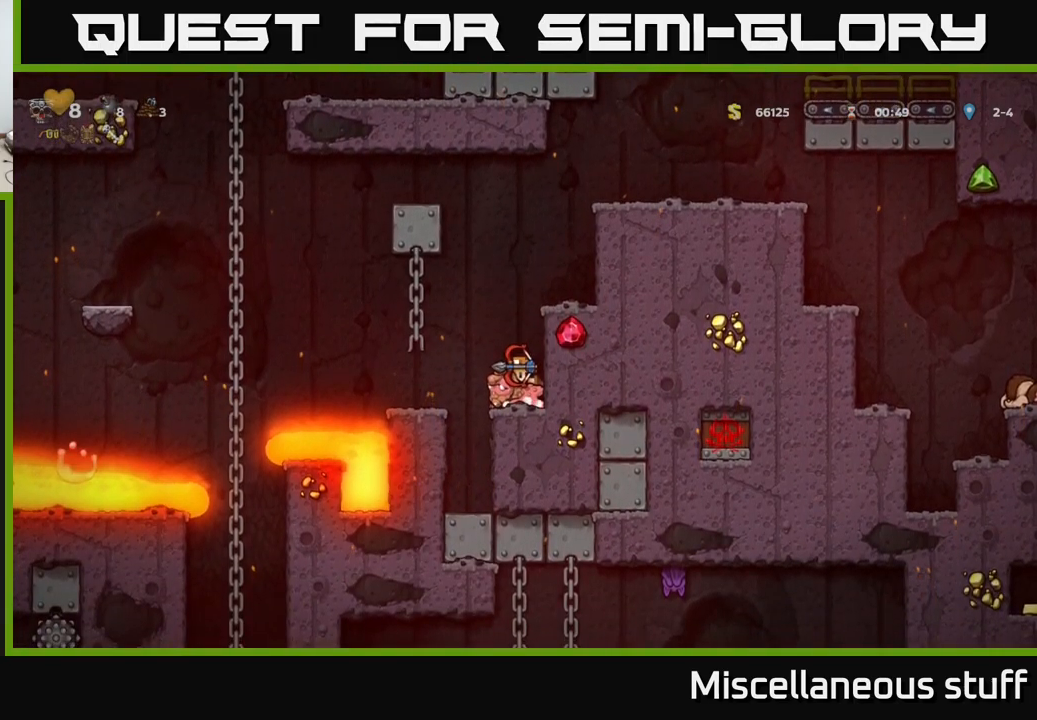
{"buttons": ["DPAD_DOWN"], "left_stick": "center", "events": []}
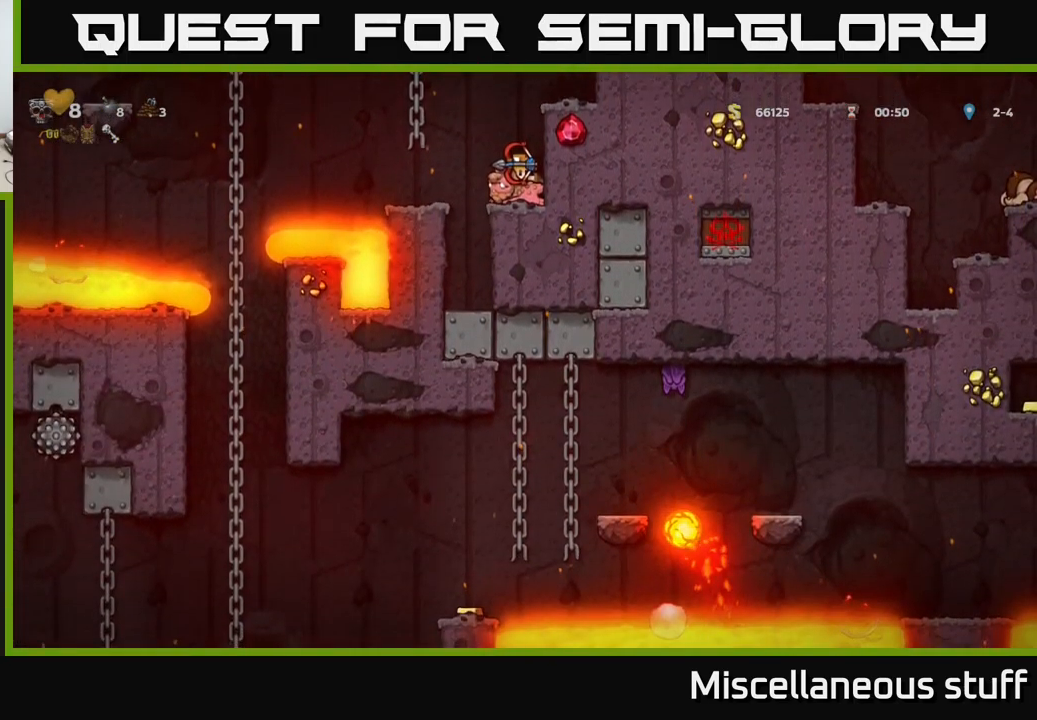
{"buttons": ["DPAD_DOWN"], "left_stick": "center", "events": []}
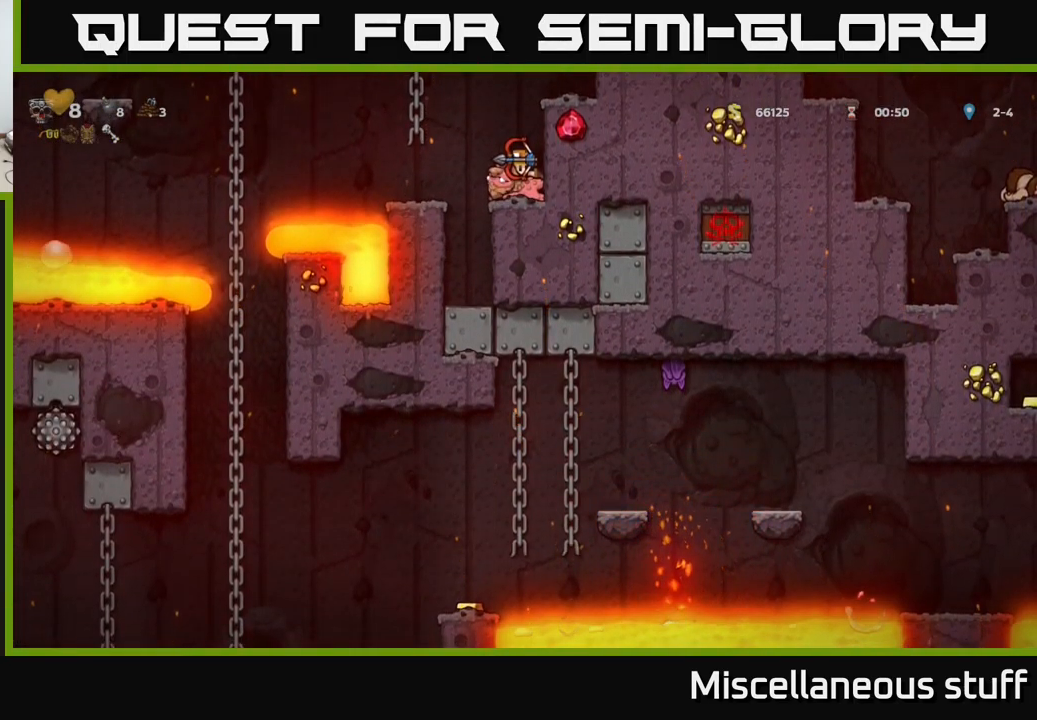
{"buttons": ["DPAD_DOWN"], "left_stick": "center", "events": []}
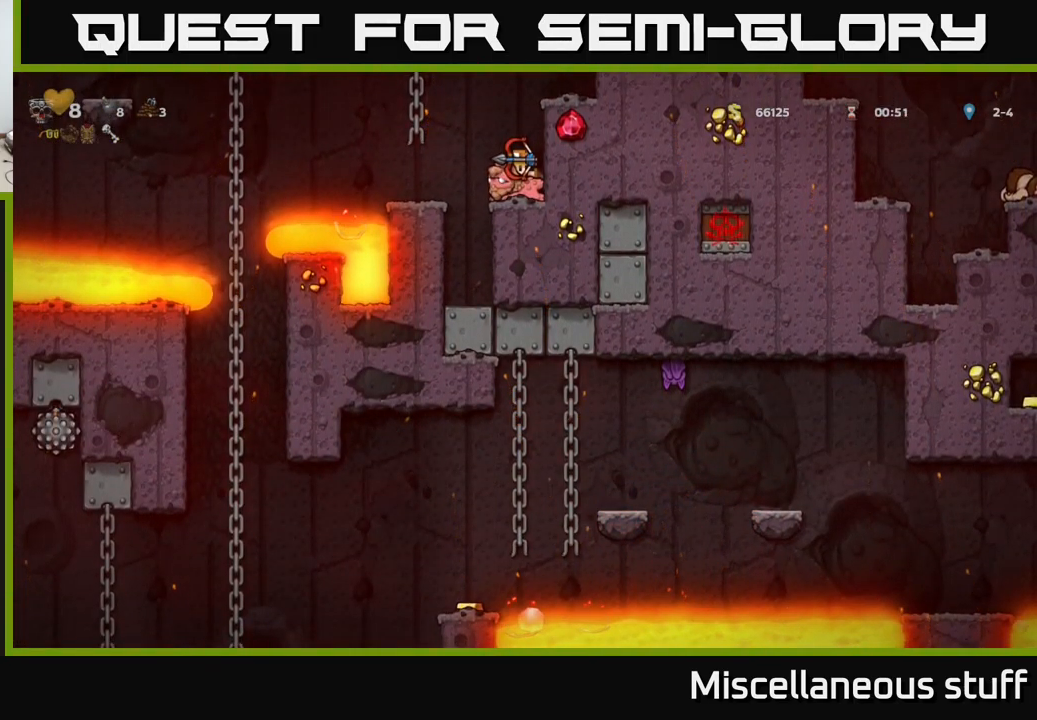
{"buttons": ["DPAD_DOWN"], "left_stick": "center", "events": []}
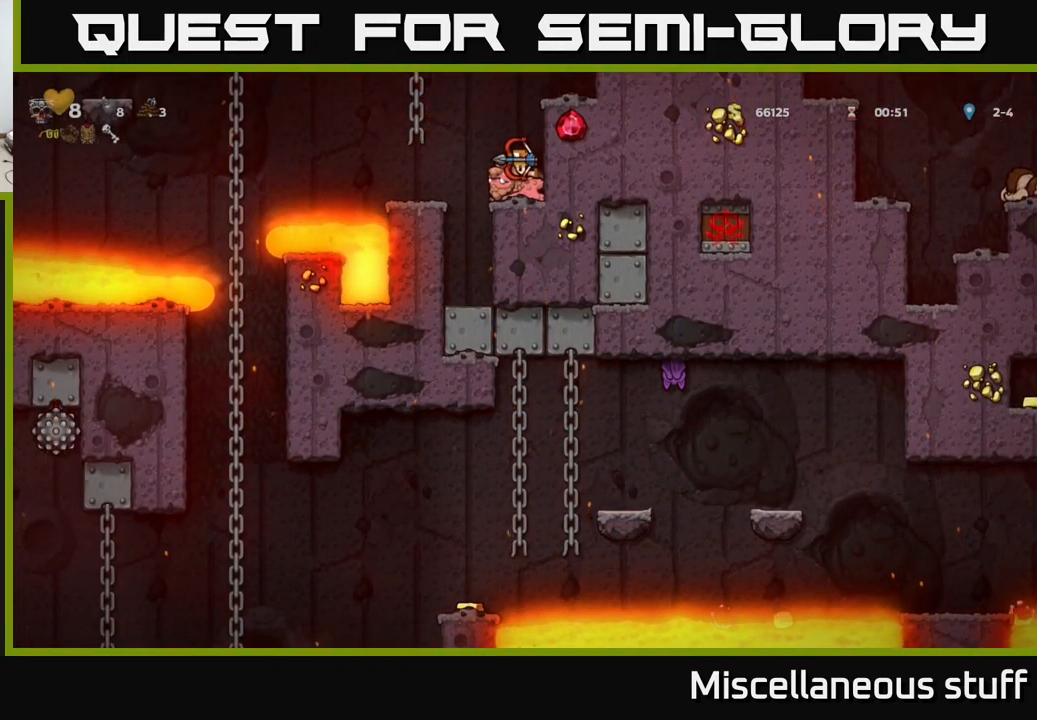
{"buttons": ["DPAD_DOWN"], "left_stick": "center", "events": []}
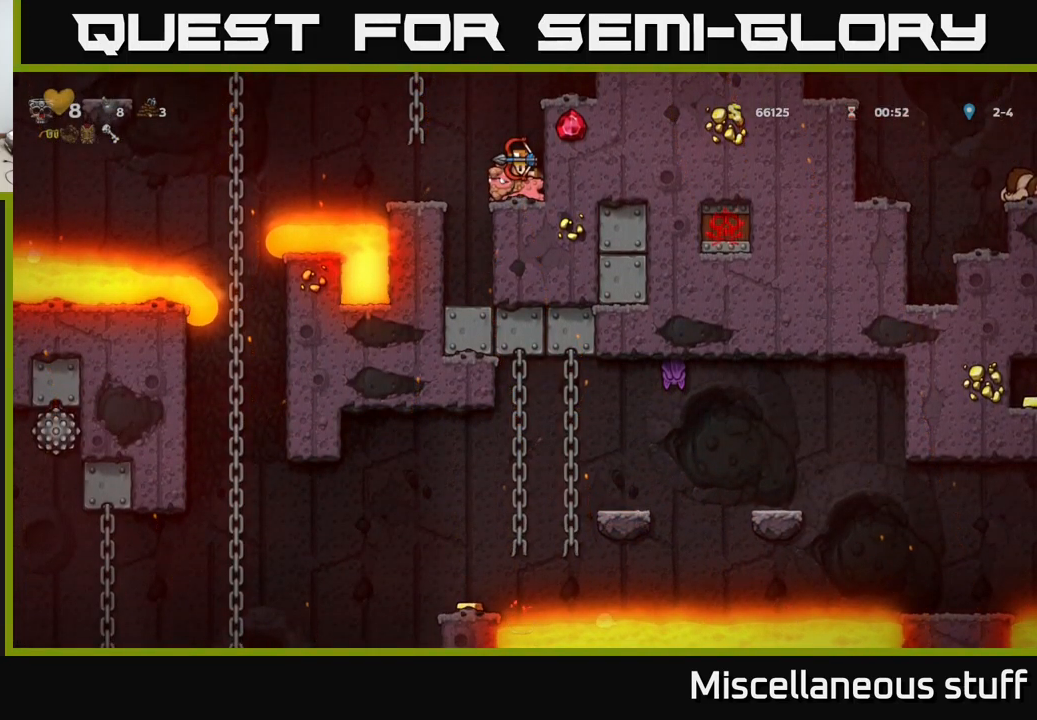
{"buttons": ["DPAD_DOWN"], "left_stick": "center", "events": []}
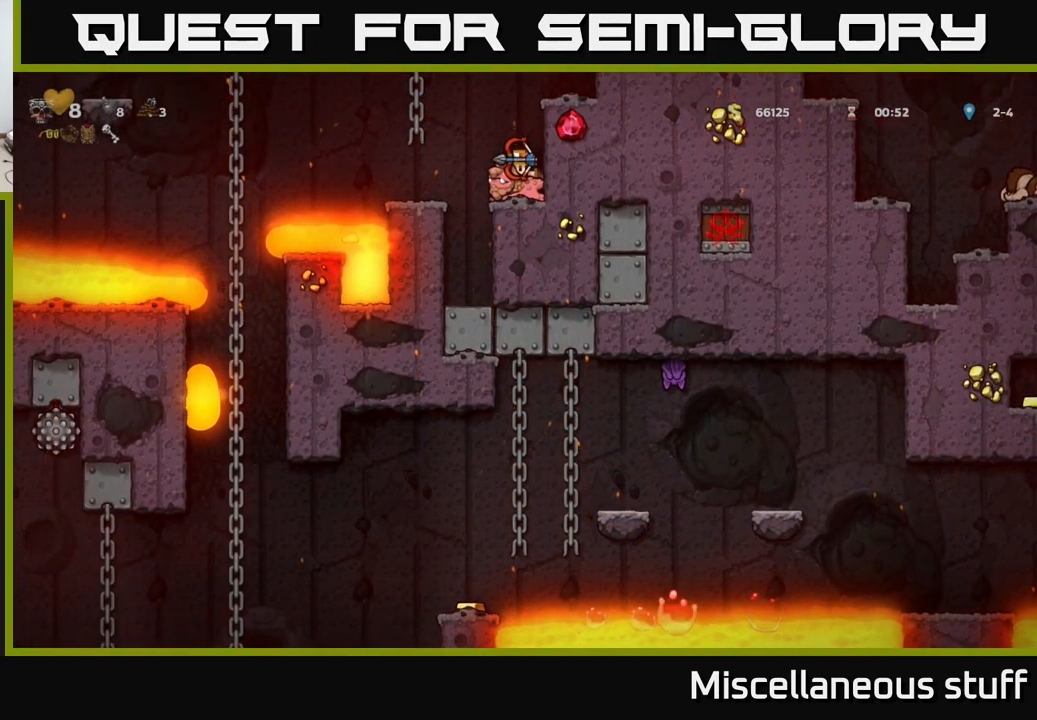
{"buttons": [], "left_stick": "center", "events": [[17, "DPAD_DOWN", "up"], [150, "A", "down"], [200, "DPAD_LEFT", "down"], [233, "A", "up"], [383, "DPAD_LEFT", "up"]]}
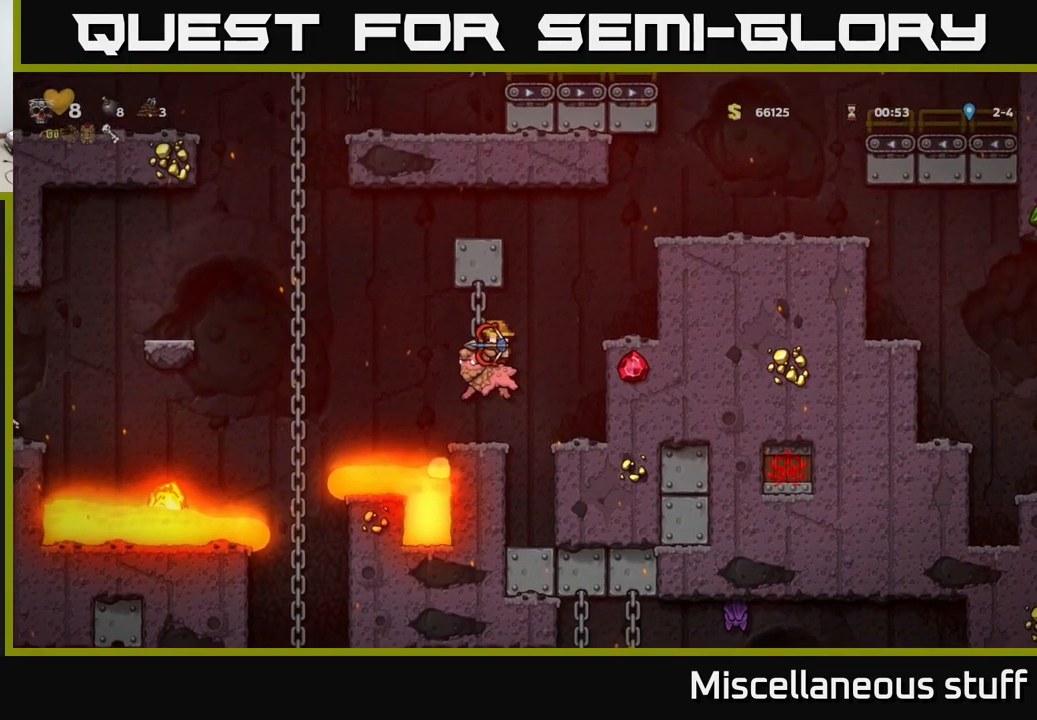
{"buttons": [], "left_stick": "center", "events": []}
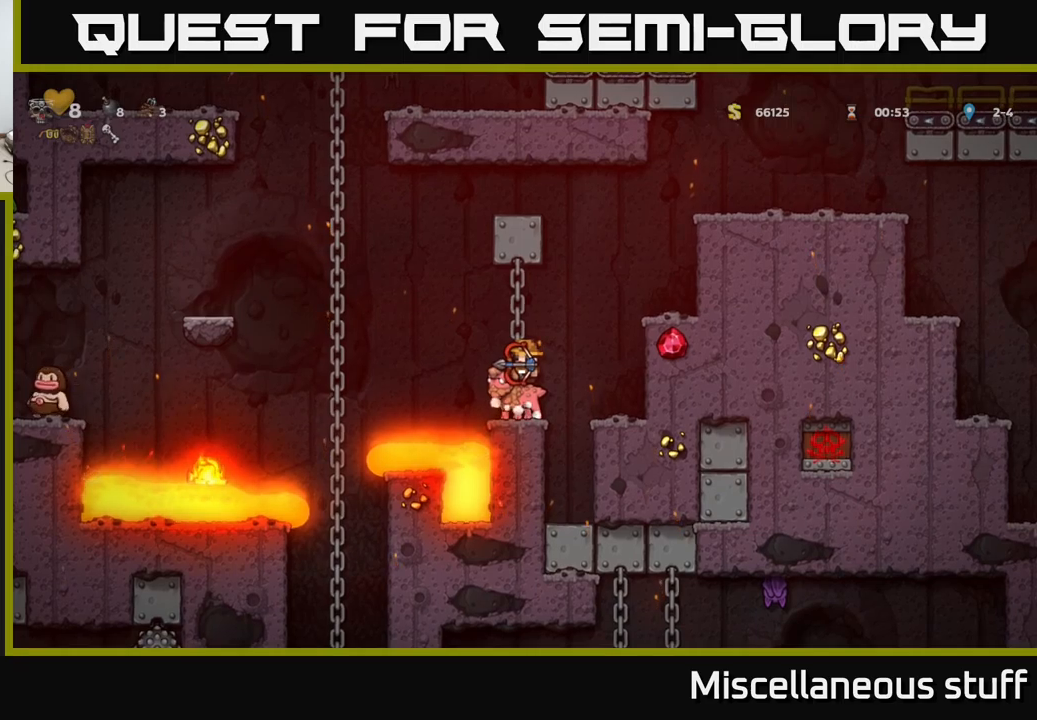
{"buttons": [], "left_stick": "center", "events": []}
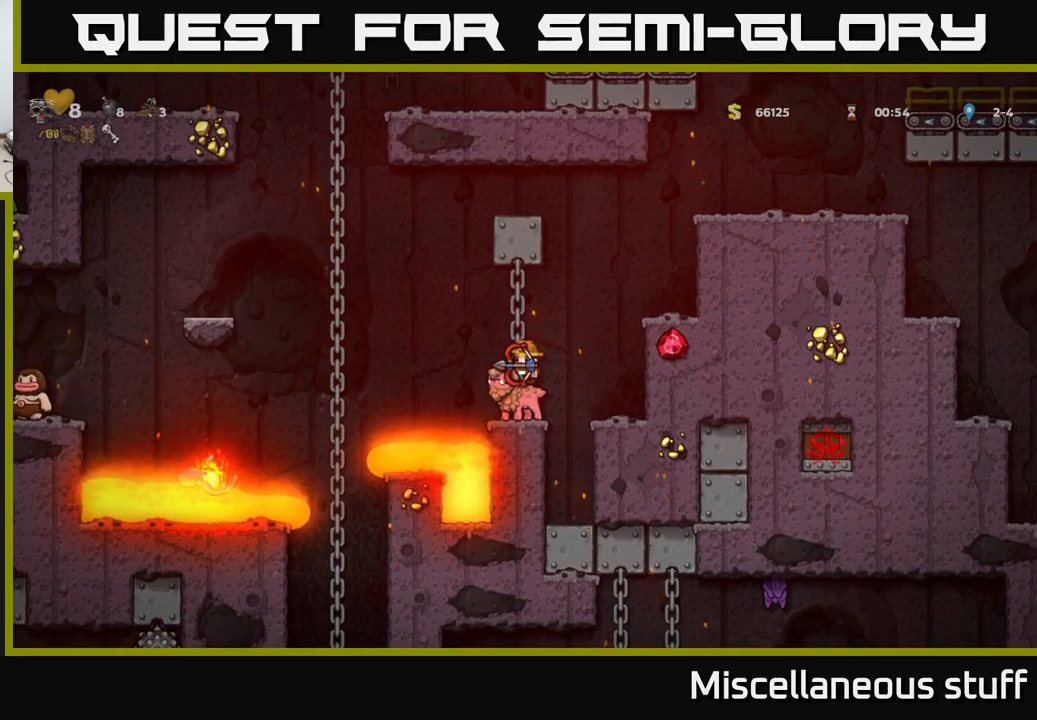
{"buttons": [], "left_stick": "center", "events": []}
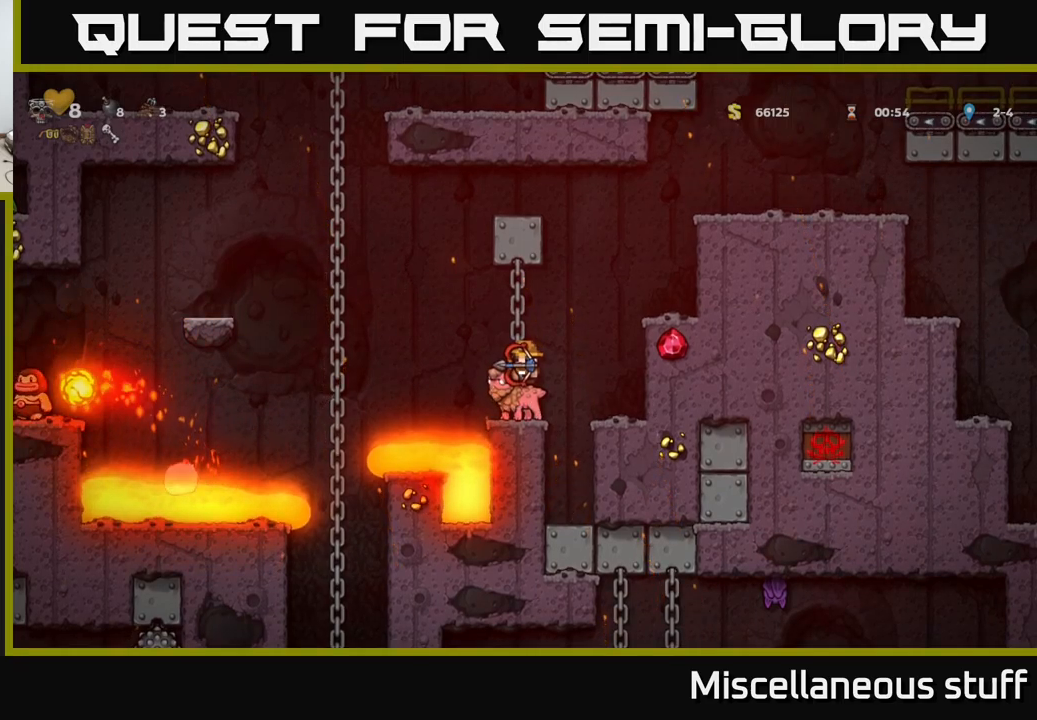
{"buttons": [], "left_stick": "center", "events": []}
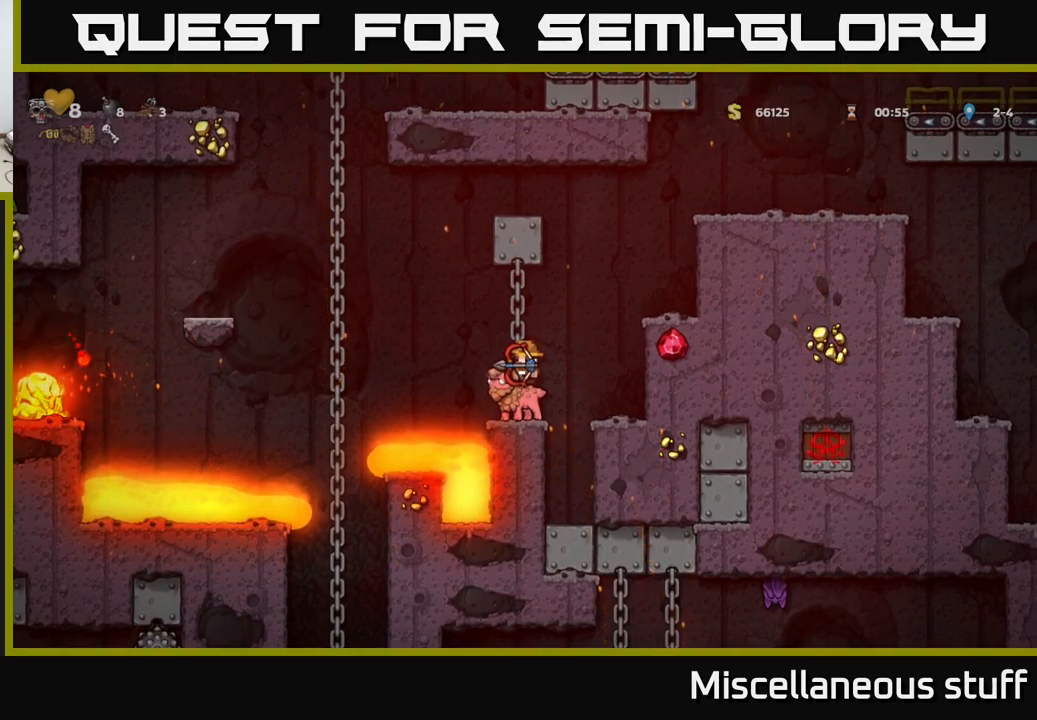
{"buttons": [], "left_stick": "center", "events": []}
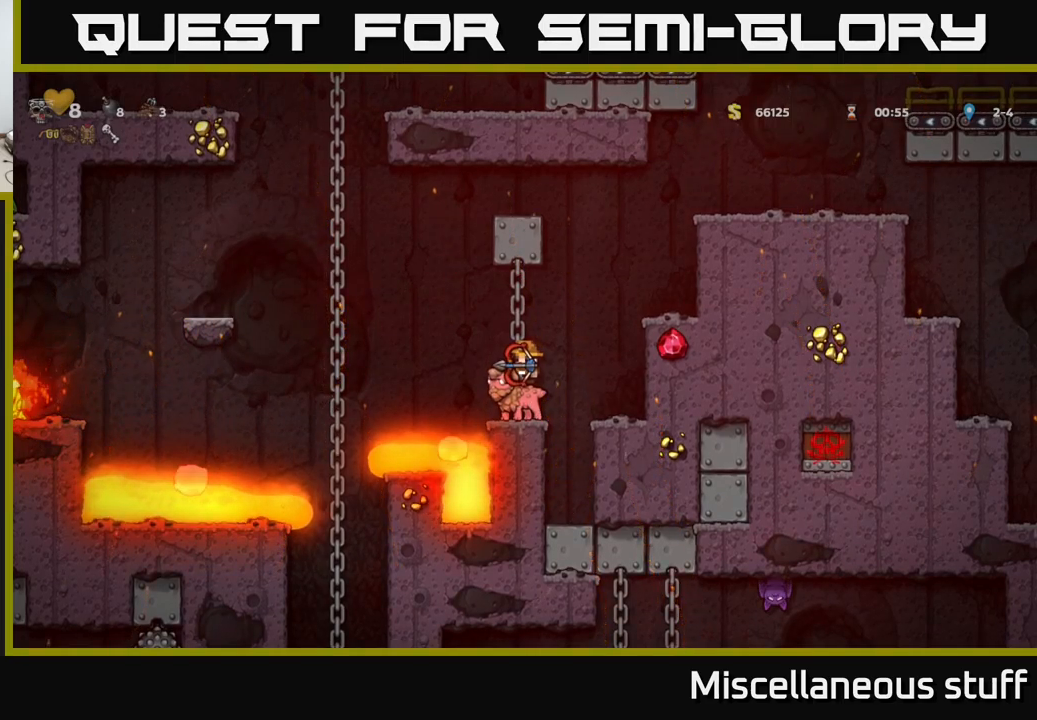
{"buttons": [], "left_stick": "center", "events": []}
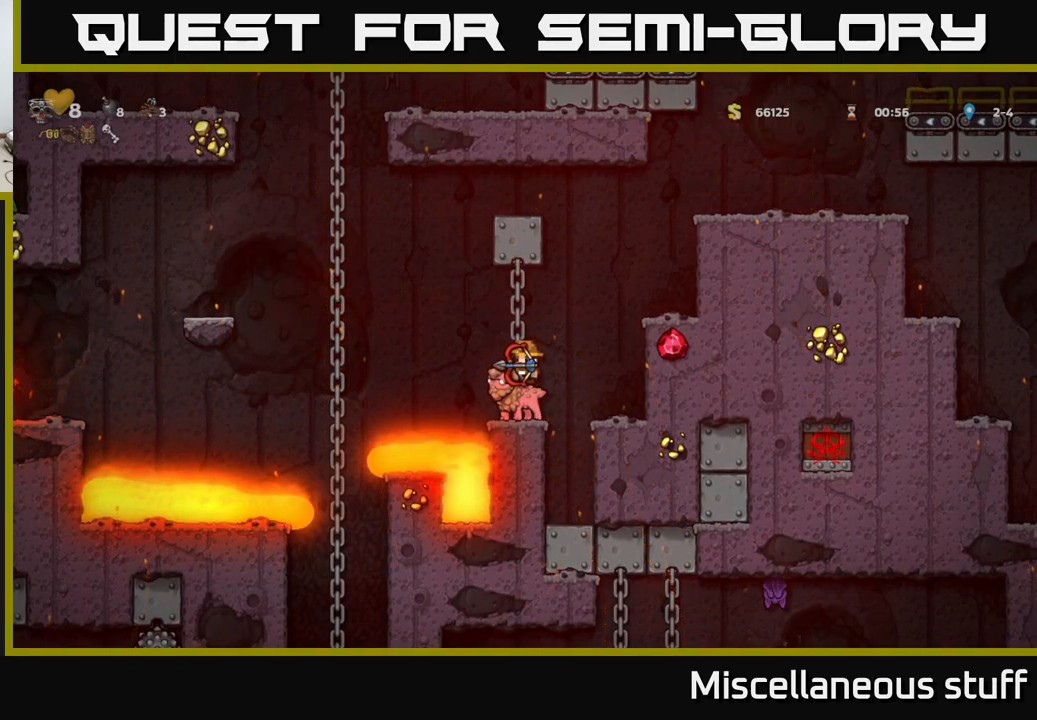
{"buttons": [], "left_stick": "center", "events": []}
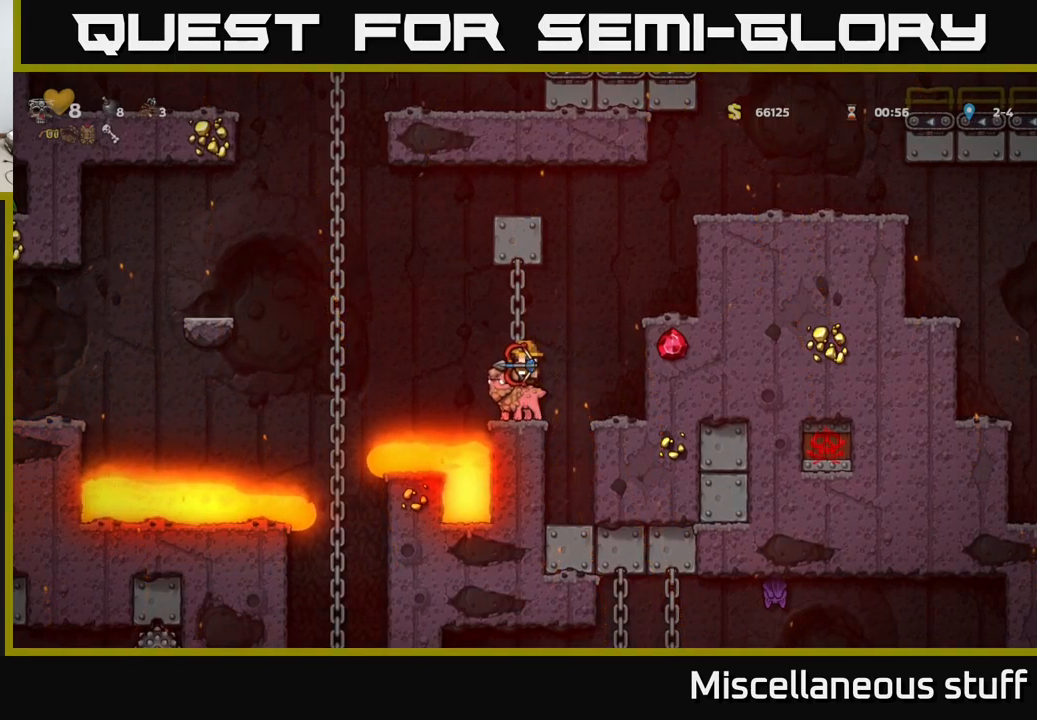
{"buttons": [], "left_stick": "center", "events": []}
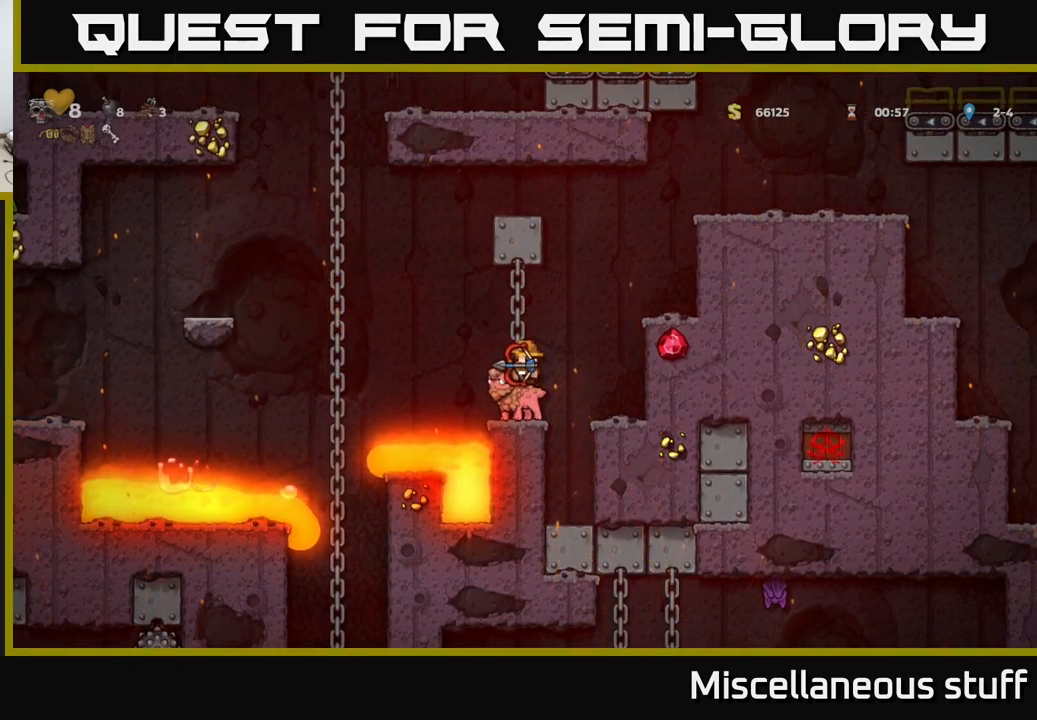
{"buttons": ["A", "DPAD_LEFT"], "left_stick": "center", "events": [[450, "A", "down"], [467, "DPAD_LEFT", "down"]]}
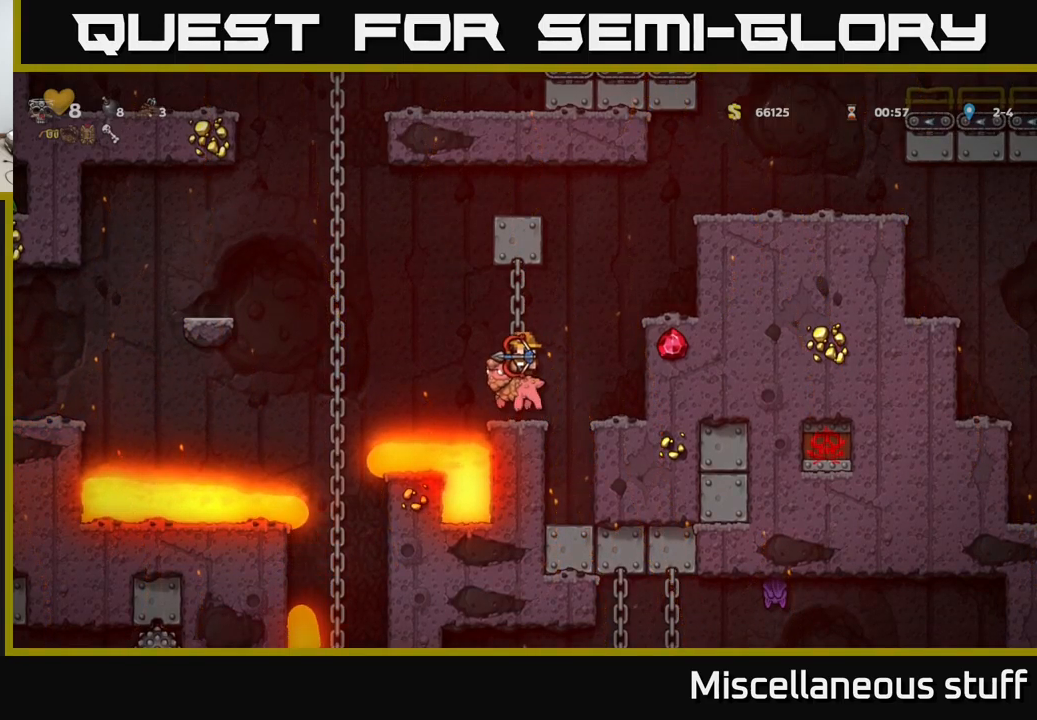
{"buttons": [], "left_stick": "center", "events": [[267, "A", "up"], [334, "DPAD_LEFT", "up"]]}
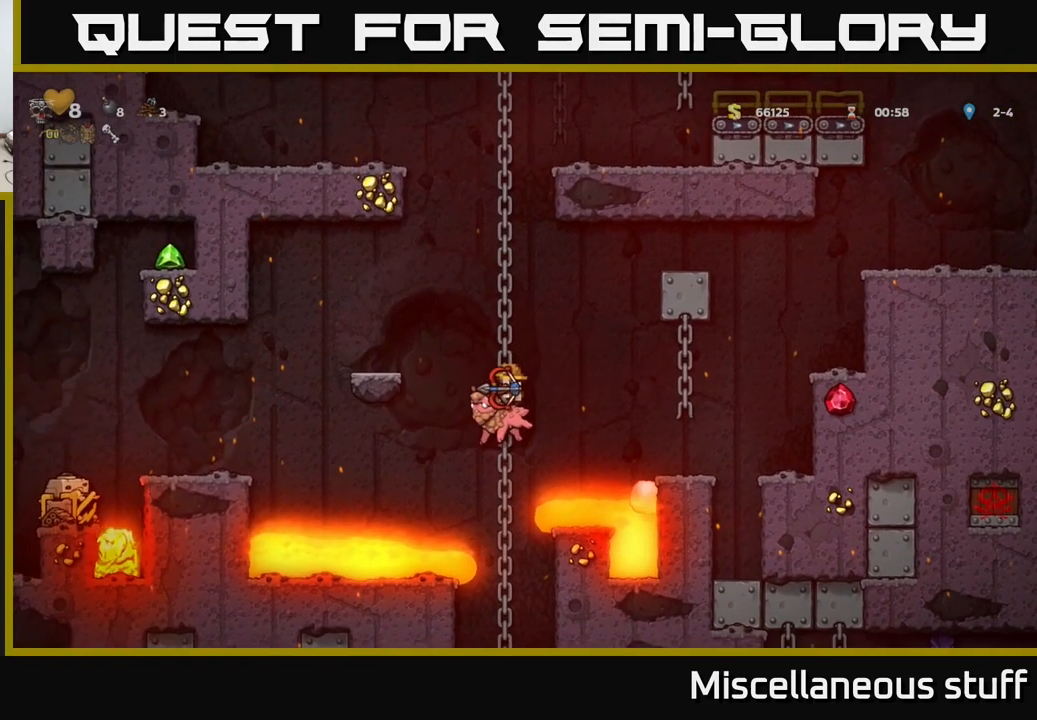
{"buttons": [], "left_stick": "center", "events": []}
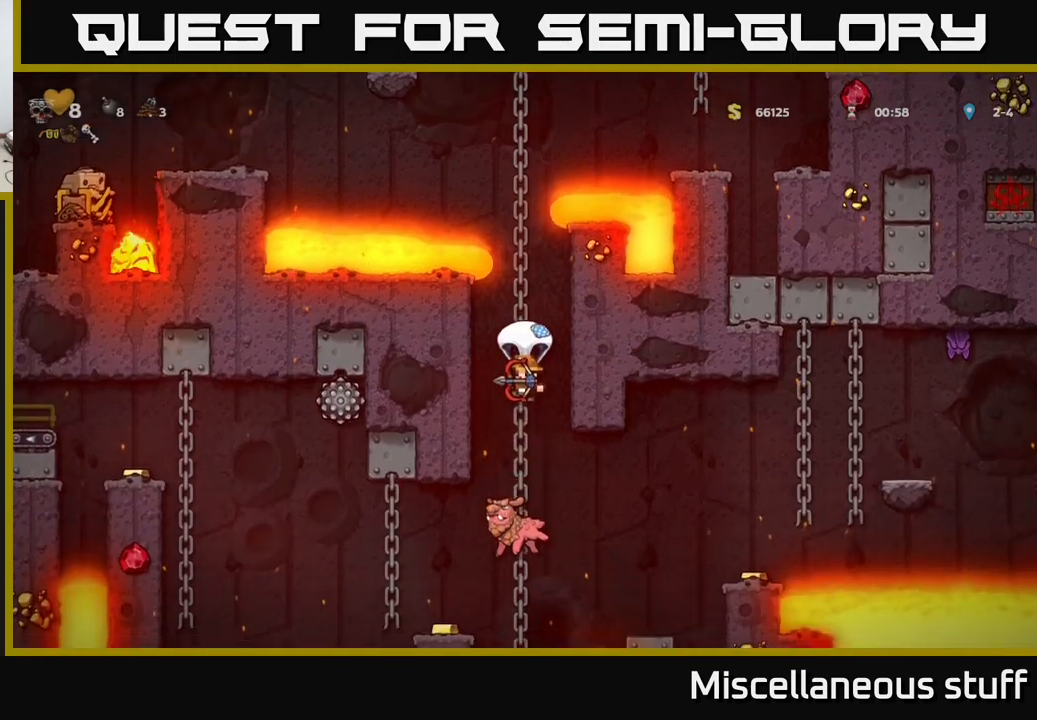
{"buttons": [], "left_stick": "center", "events": [[17, "A", "down"], [200, "DPAD_RIGHT", "down"], [267, "DPAD_RIGHT", "up"], [367, "A", "up"]]}
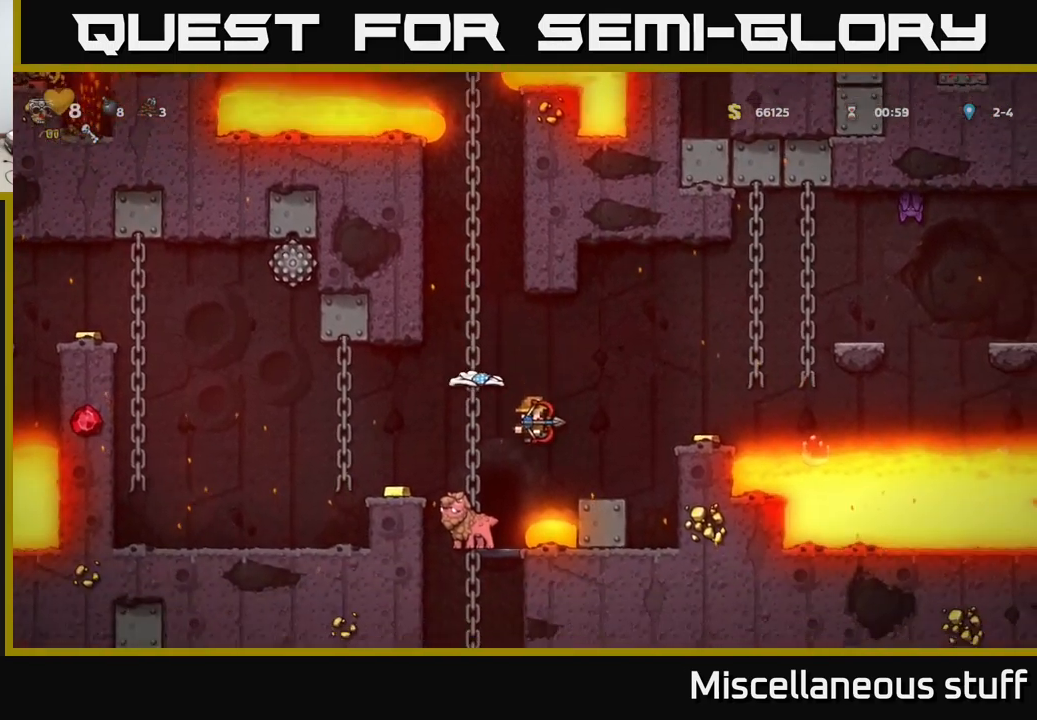
{"buttons": ["A"], "left_stick": "center", "events": [[50, "A", "down"], [50, "DPAD_RIGHT", "down"], [150, "DPAD_RIGHT", "up"], [200, "A", "up"], [217, "A", "down"], [233, "DPAD_LEFT", "down"], [300, "DPAD_LEFT", "up"], [383, "A", "up"], [433, "A", "down"]]}
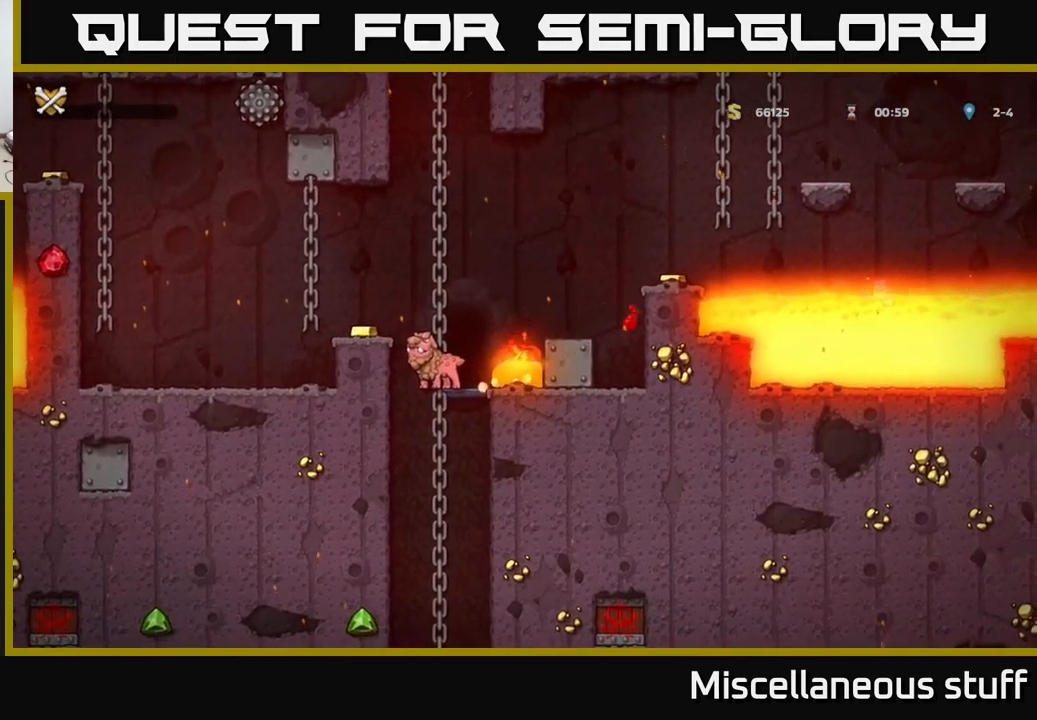
{"buttons": [], "left_stick": "center", "events": [[67, "A", "up"], [233, "A", "down"], [450, "A", "up"]]}